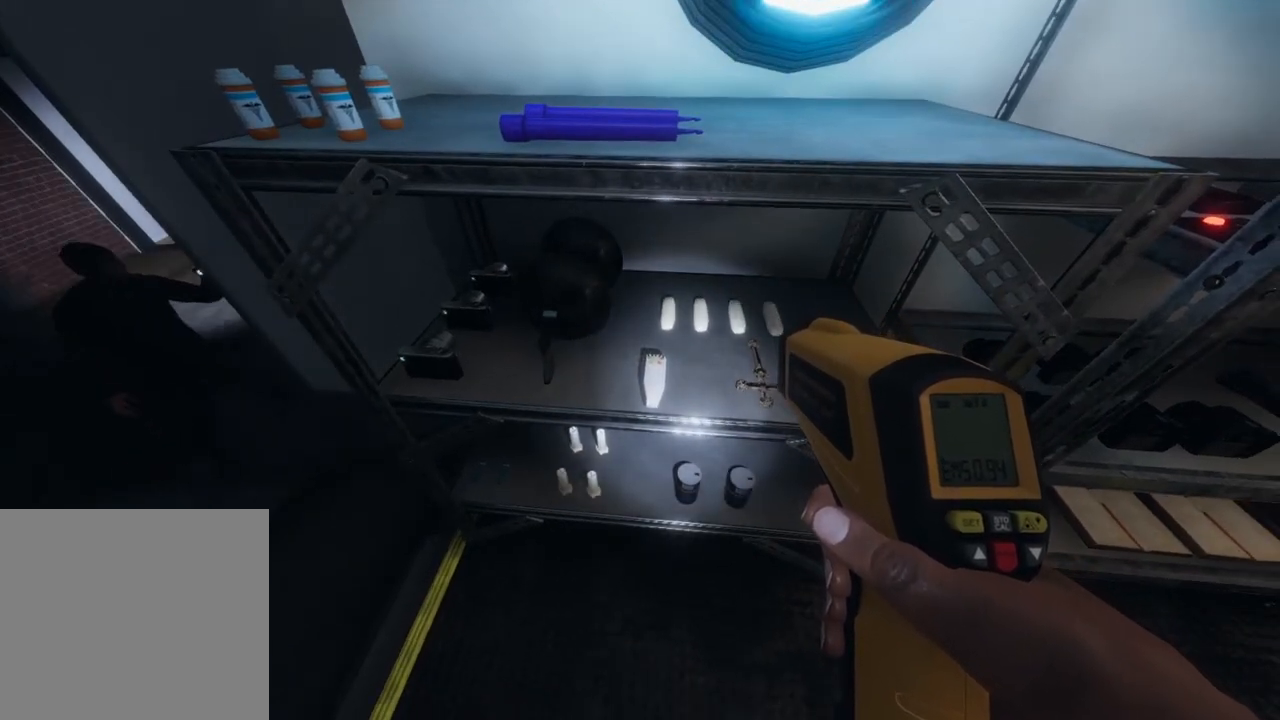
Gameplay with a controller (Xbox layout); each line is a JSON object with the inputs held at the frame after it. "events" lists button and stick changes between this image and that frame as [ms after this image, input, new state], when the widget could be followed in between.
{"buttons": ["R1"], "left_stick": "center", "right_stick": "center", "events": [[317, "right_stick", "down-right"], [417, "right_stick", "center"]]}
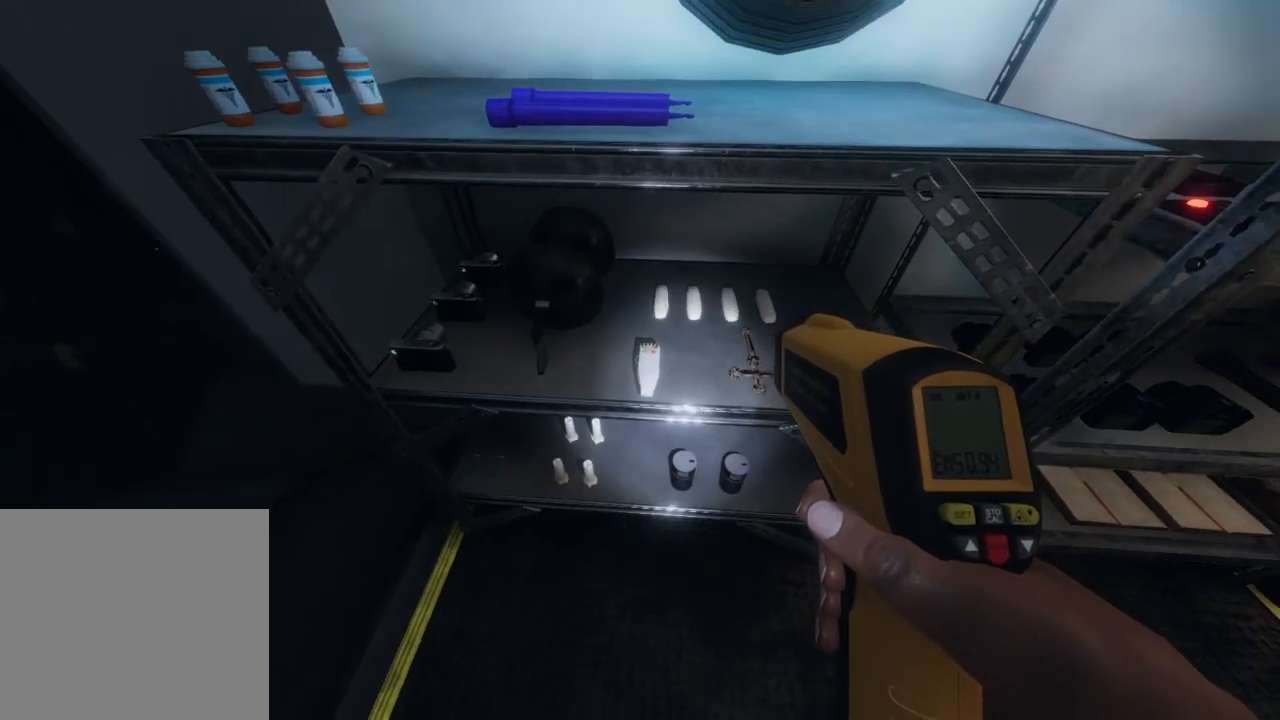
{"buttons": ["R1"], "left_stick": "up-left", "right_stick": "center", "events": [[117, "X", "down"], [217, "X", "up"], [467, "left_stick", "up-left"]]}
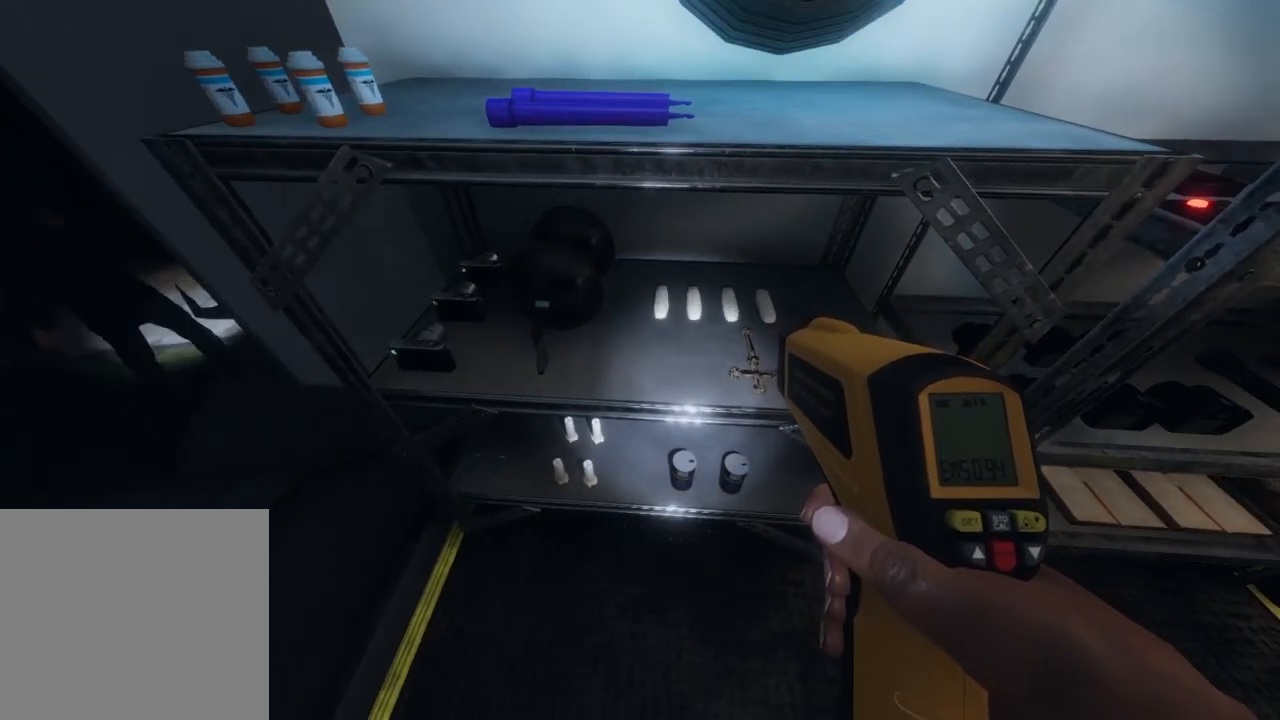
{"buttons": ["R1"], "left_stick": "up-left", "right_stick": "center", "events": [[50, "right_stick", "up-left"], [450, "right_stick", "center"]]}
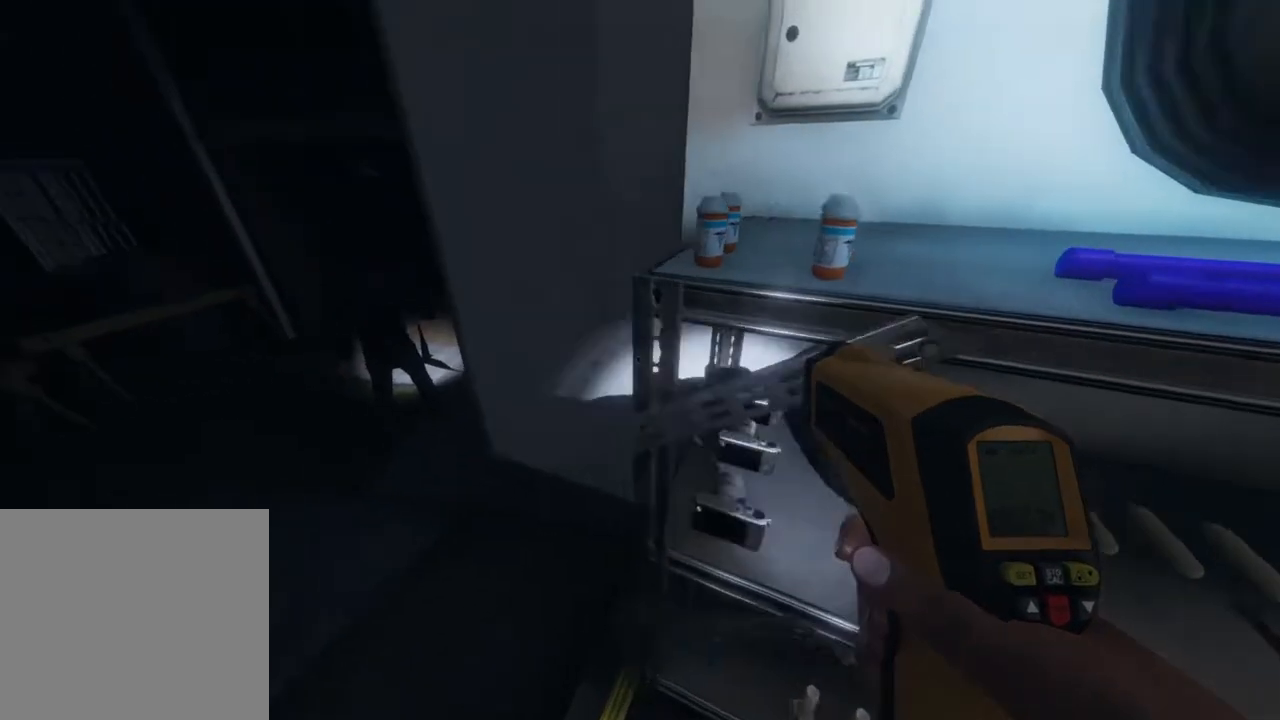
{"buttons": ["R1"], "left_stick": "up-left", "right_stick": "up-left", "events": [[483, "right_stick", "up-left"]]}
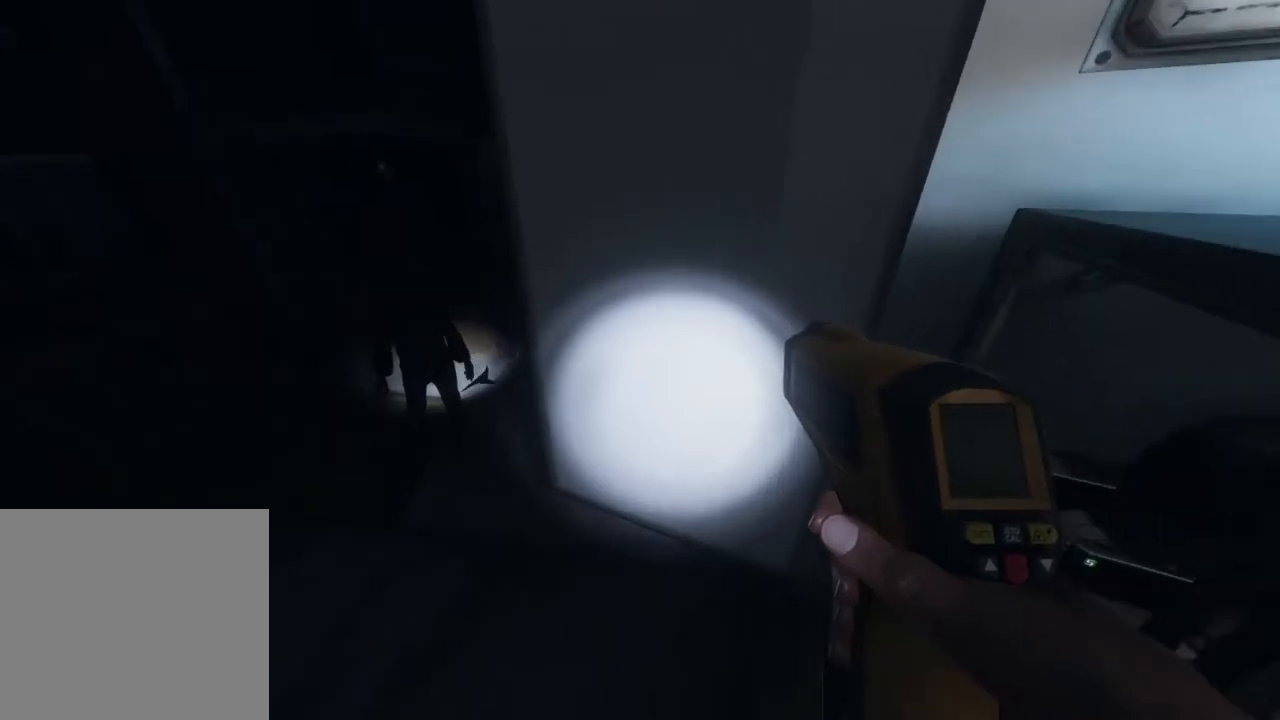
{"buttons": ["R1"], "left_stick": "up-left", "right_stick": "up-left", "events": [[183, "right_stick", "center"], [500, "right_stick", "up-left"]]}
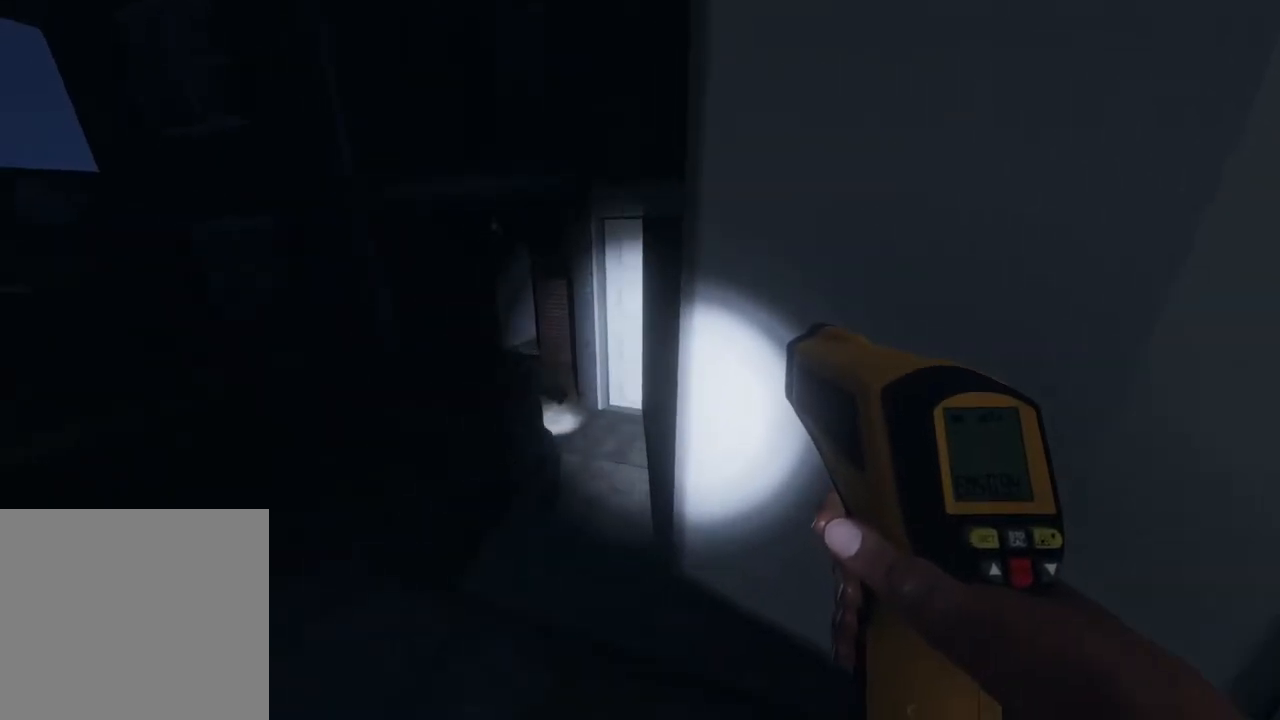
{"buttons": ["R1"], "left_stick": "up-left", "right_stick": "center", "events": [[200, "right_stick", "center"]]}
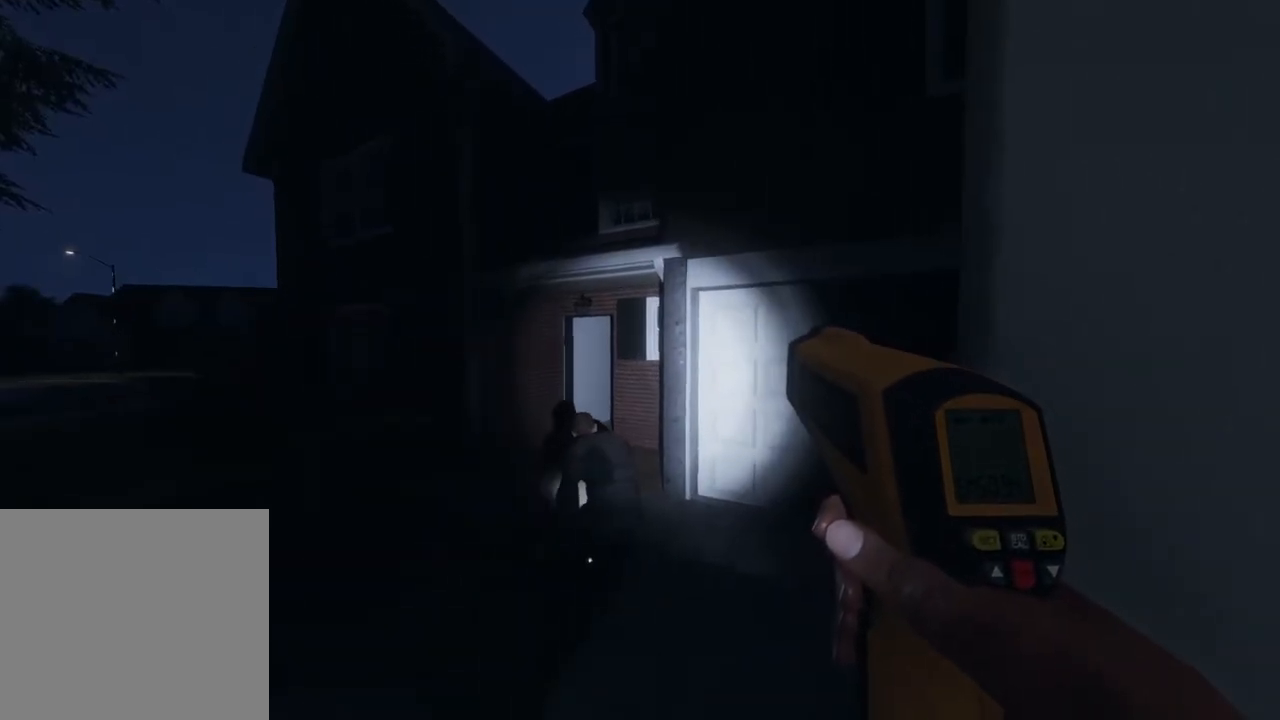
{"buttons": ["R1"], "left_stick": "up", "right_stick": "center", "events": [[267, "right_stick", "left"], [400, "right_stick", "center"], [483, "left_stick", "up"]]}
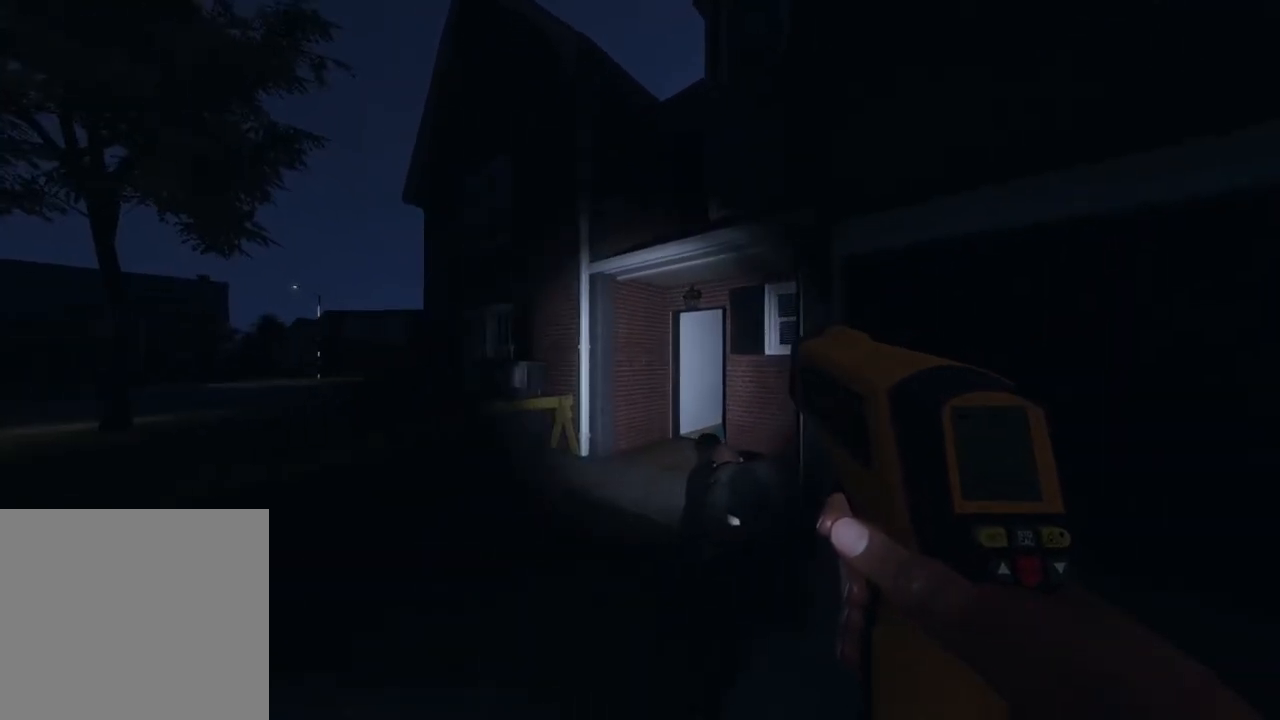
{"buttons": ["R1", "L3"], "left_stick": "up", "right_stick": "center", "events": [[17, "L3", "down"], [200, "right_stick", "down-right"], [383, "right_stick", "center"]]}
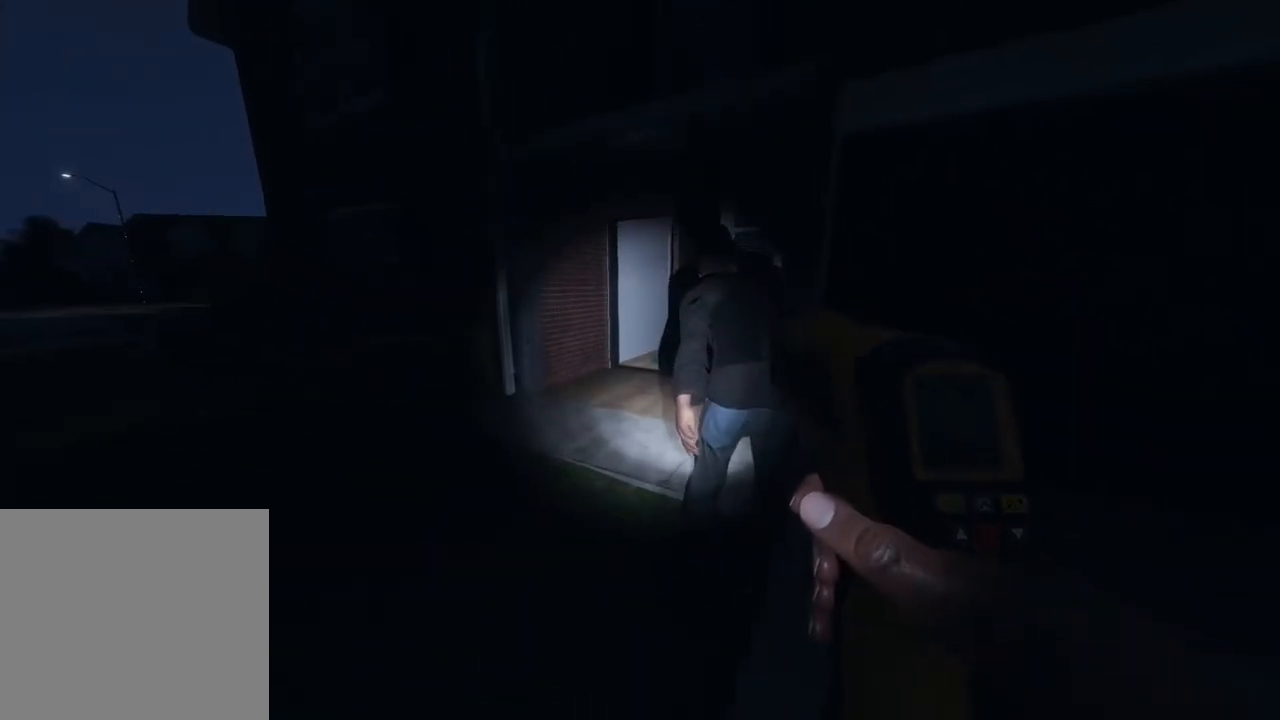
{"buttons": ["R1"], "left_stick": "up", "right_stick": "center", "events": [[283, "L3", "up"]]}
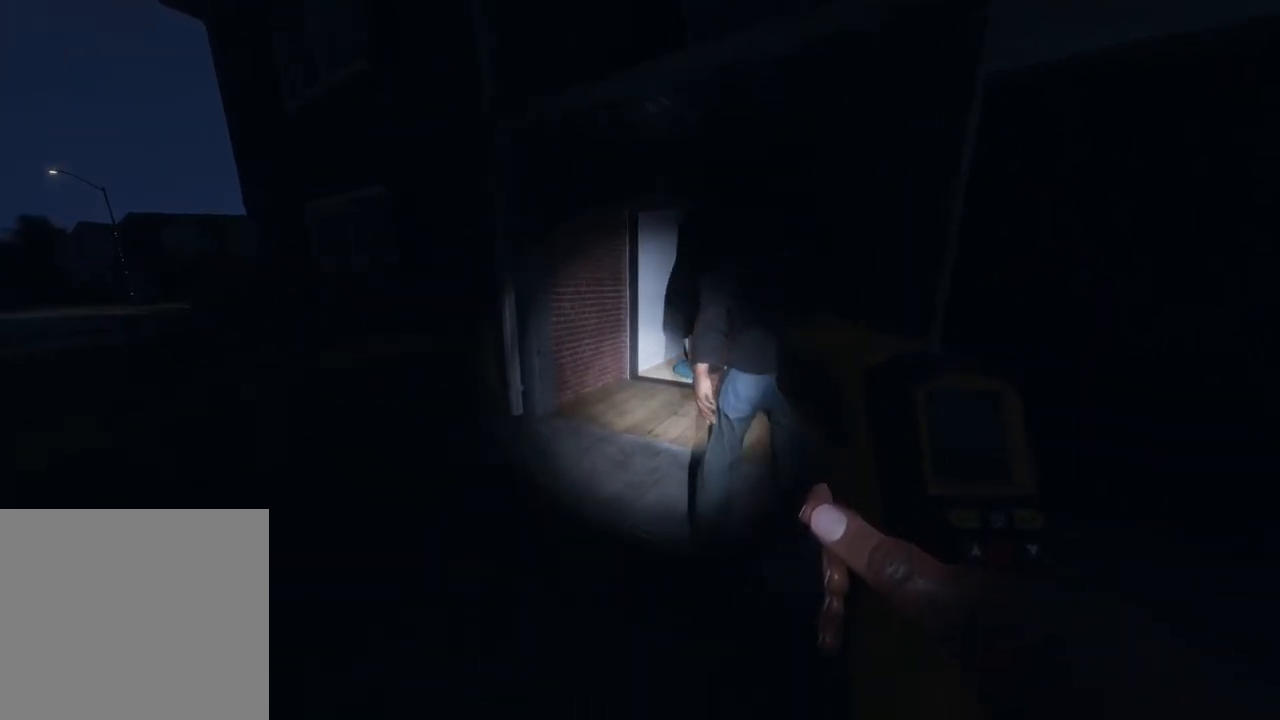
{"buttons": ["R1", "L3"], "left_stick": "up", "right_stick": "center", "events": [[33, "L3", "down"]]}
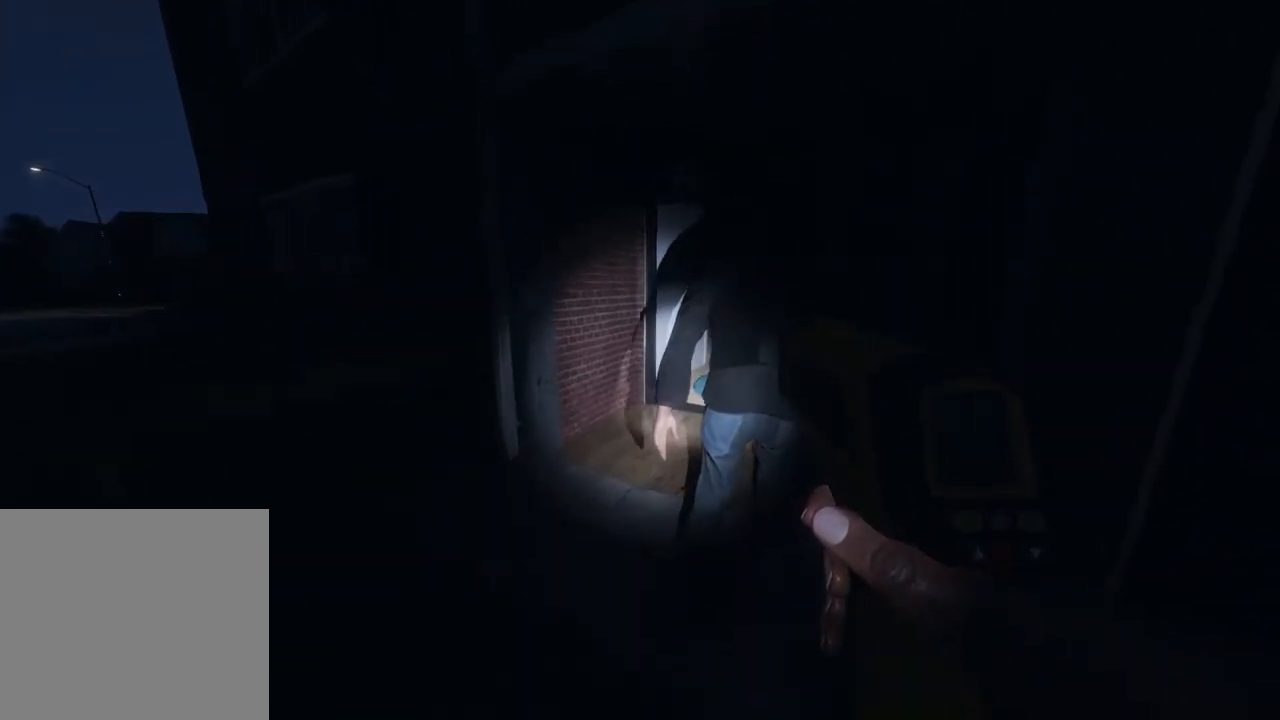
{"buttons": ["R1", "L3"], "left_stick": "up", "right_stick": "center", "events": [[50, "right_stick", "up-right"], [250, "right_stick", "center"]]}
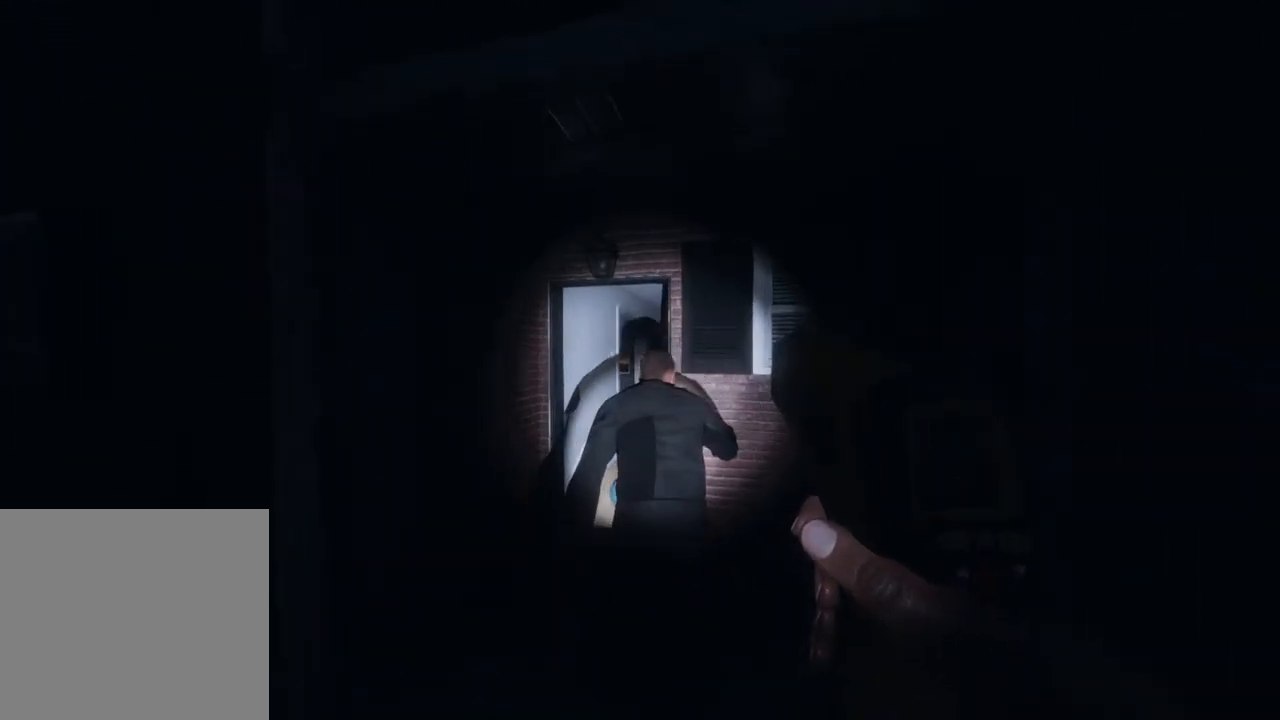
{"buttons": ["R1", "L3"], "left_stick": "up", "right_stick": "center", "events": [[267, "right_stick", "right"], [417, "right_stick", "center"]]}
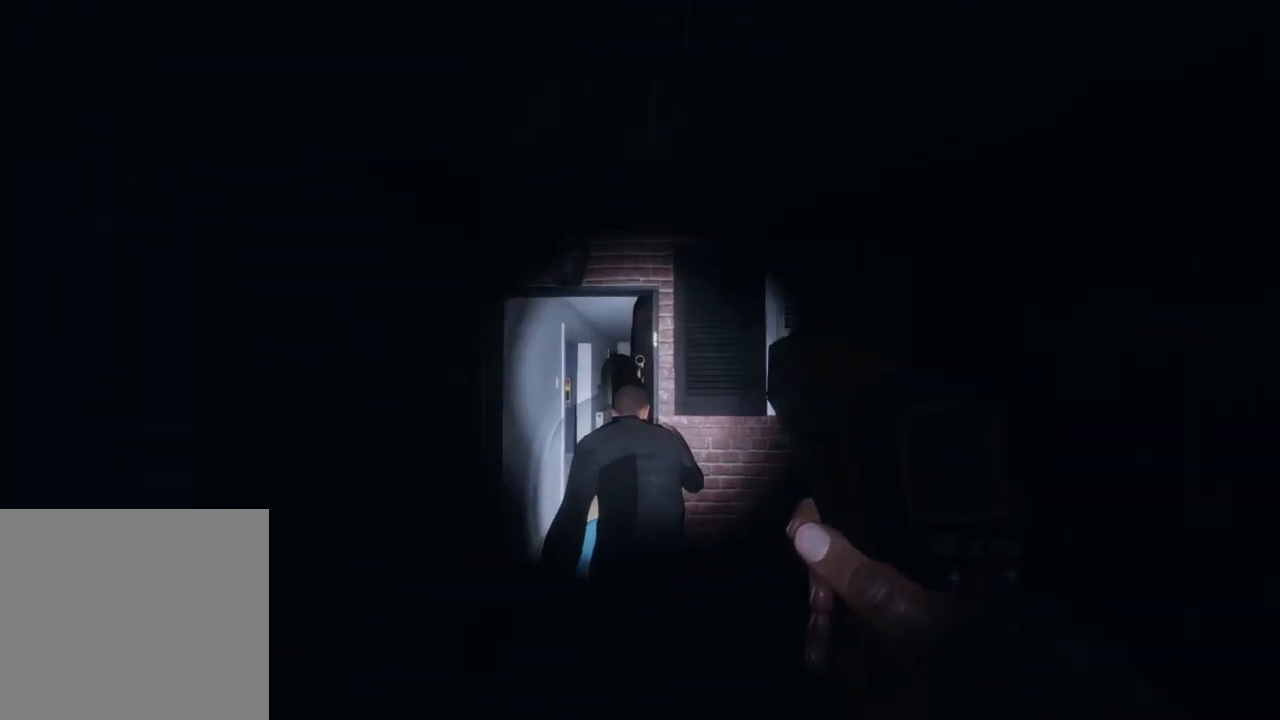
{"buttons": ["R1", "L3"], "left_stick": "up", "right_stick": "center", "events": [[183, "L3", "up"], [417, "L3", "down"]]}
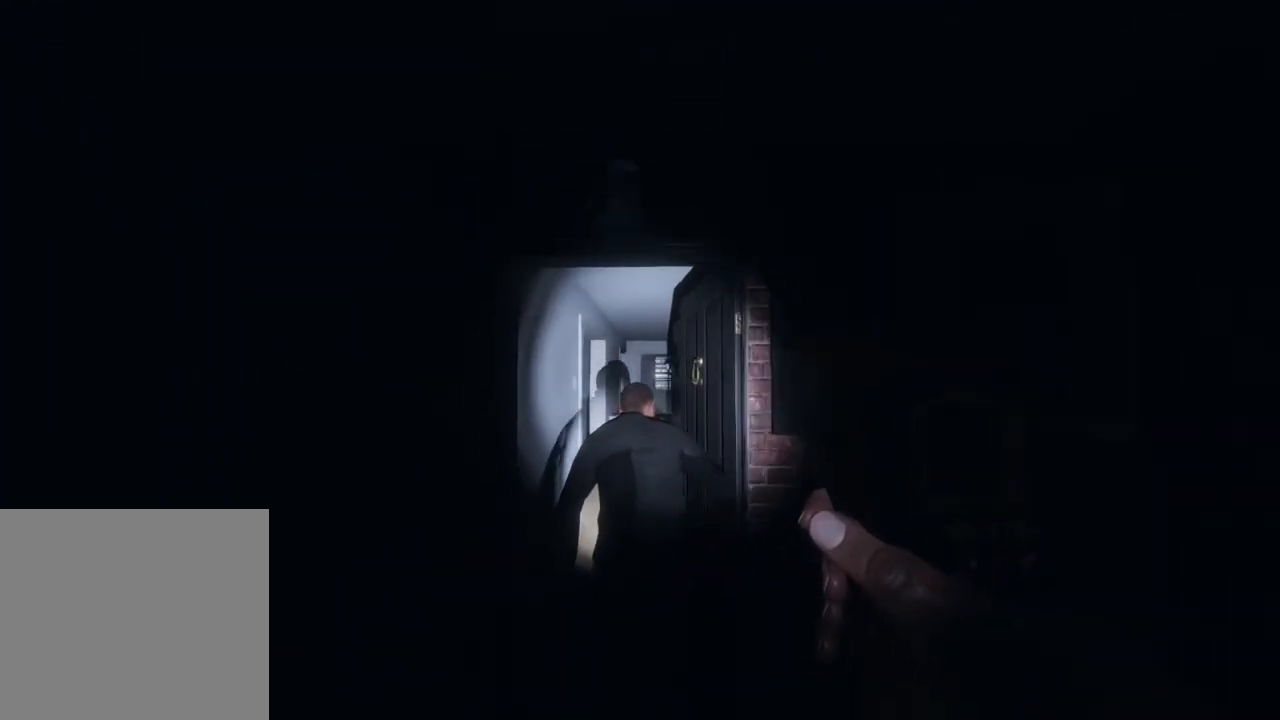
{"buttons": ["R1"], "left_stick": "up", "right_stick": "center", "events": [[117, "L3", "up"], [167, "right_stick", "right"], [317, "right_stick", "center"]]}
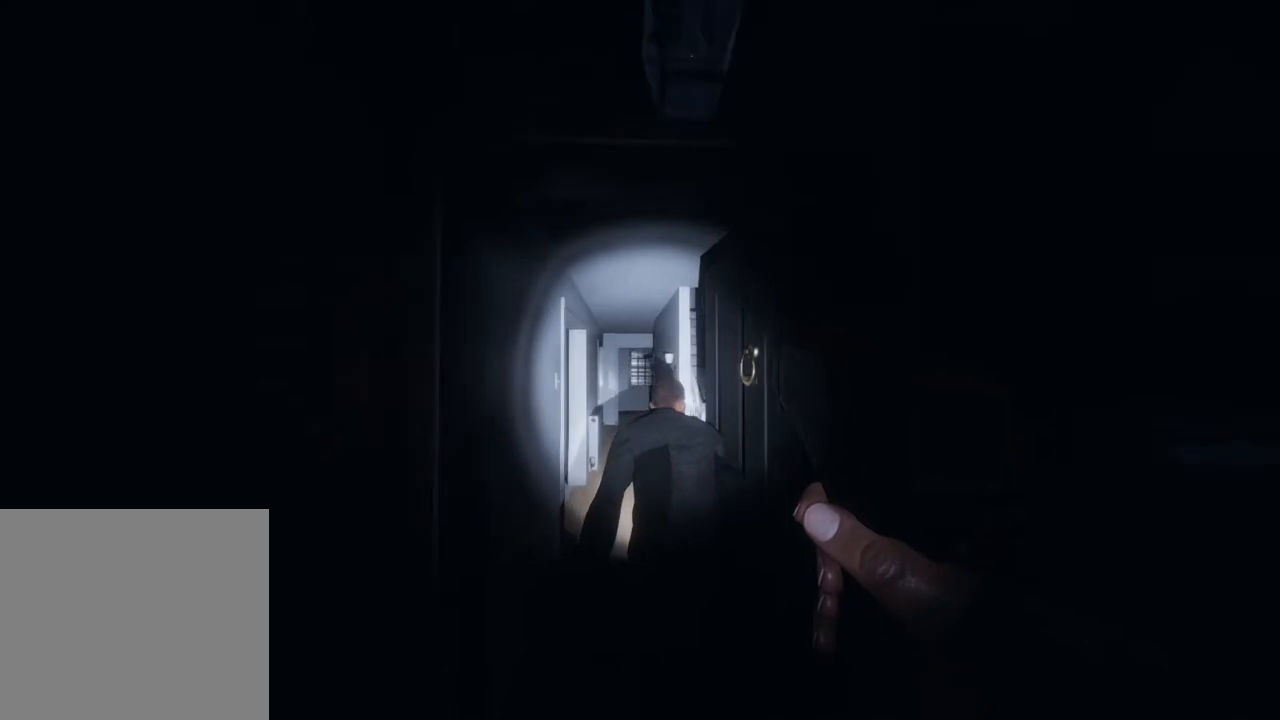
{"buttons": ["R1", "L3"], "left_stick": "up", "right_stick": "center", "events": [[233, "L3", "down"]]}
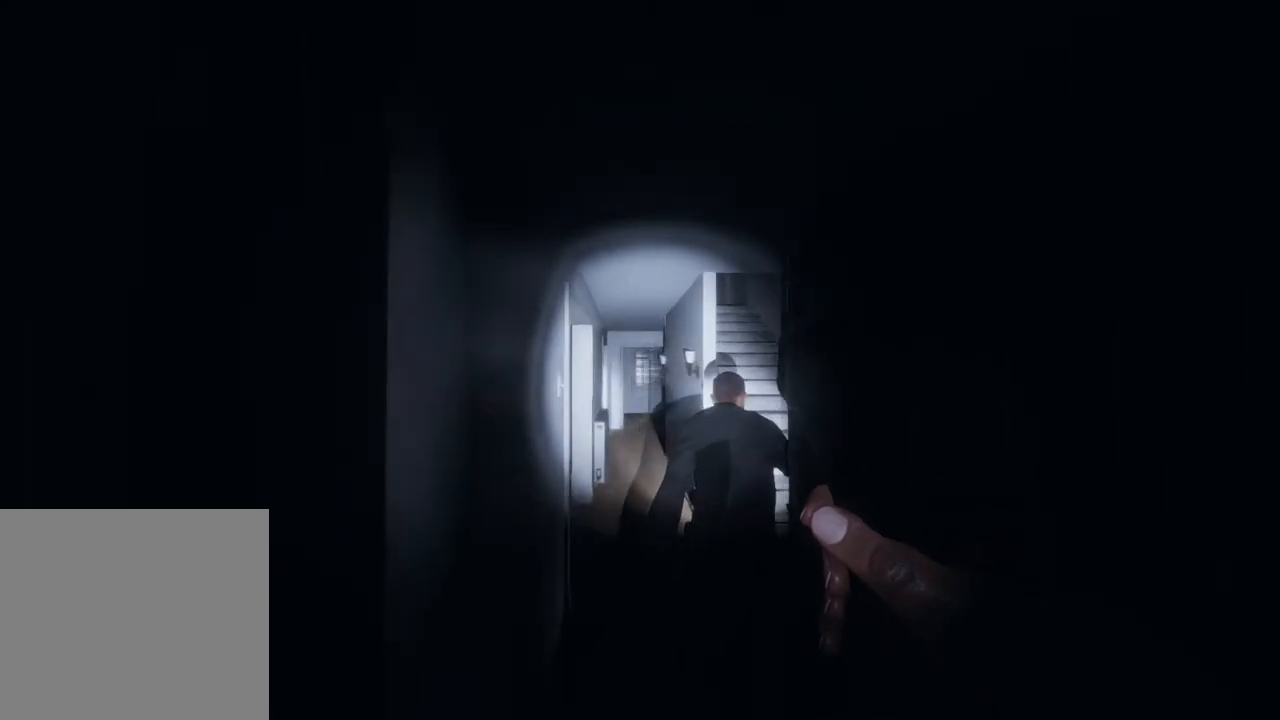
{"buttons": ["R1"], "left_stick": "up", "right_stick": "center", "events": [[33, "right_stick", "right"], [250, "L3", "up"], [500, "right_stick", "center"]]}
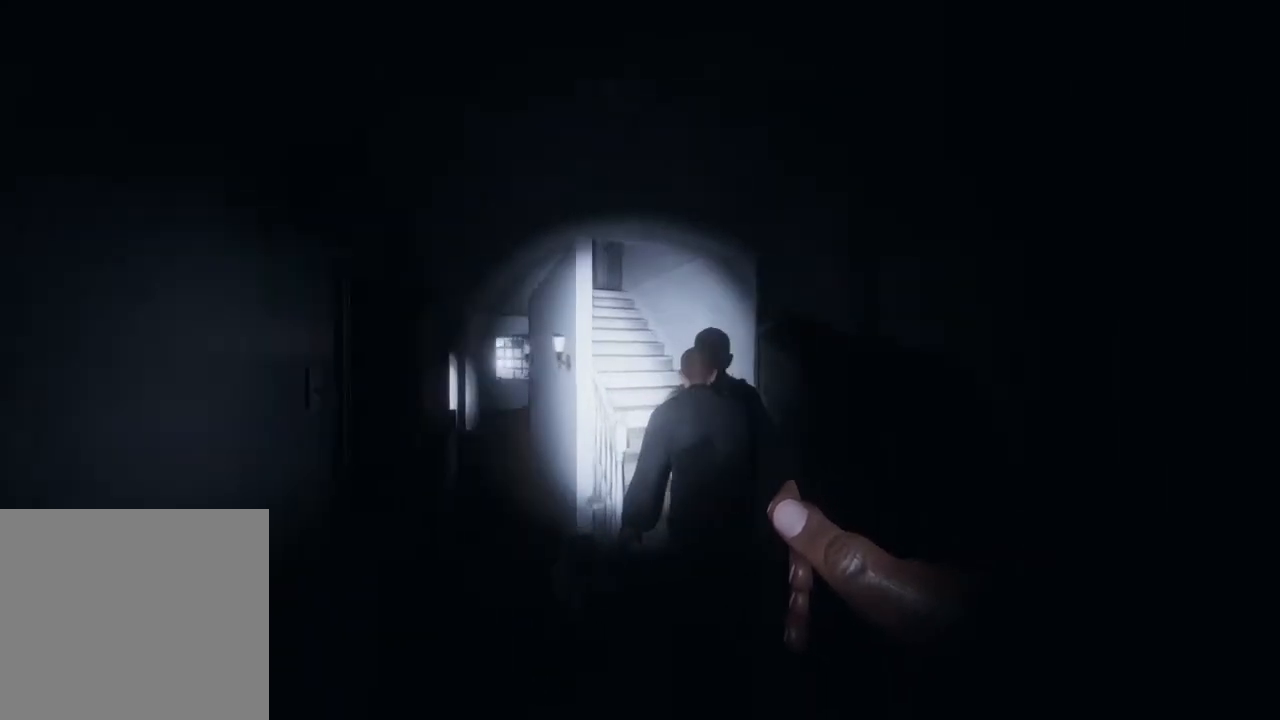
{"buttons": ["R1"], "left_stick": "up", "right_stick": "center", "events": [[17, "L3", "down"], [50, "right_stick", "right"], [367, "L3", "up"], [383, "right_stick", "center"]]}
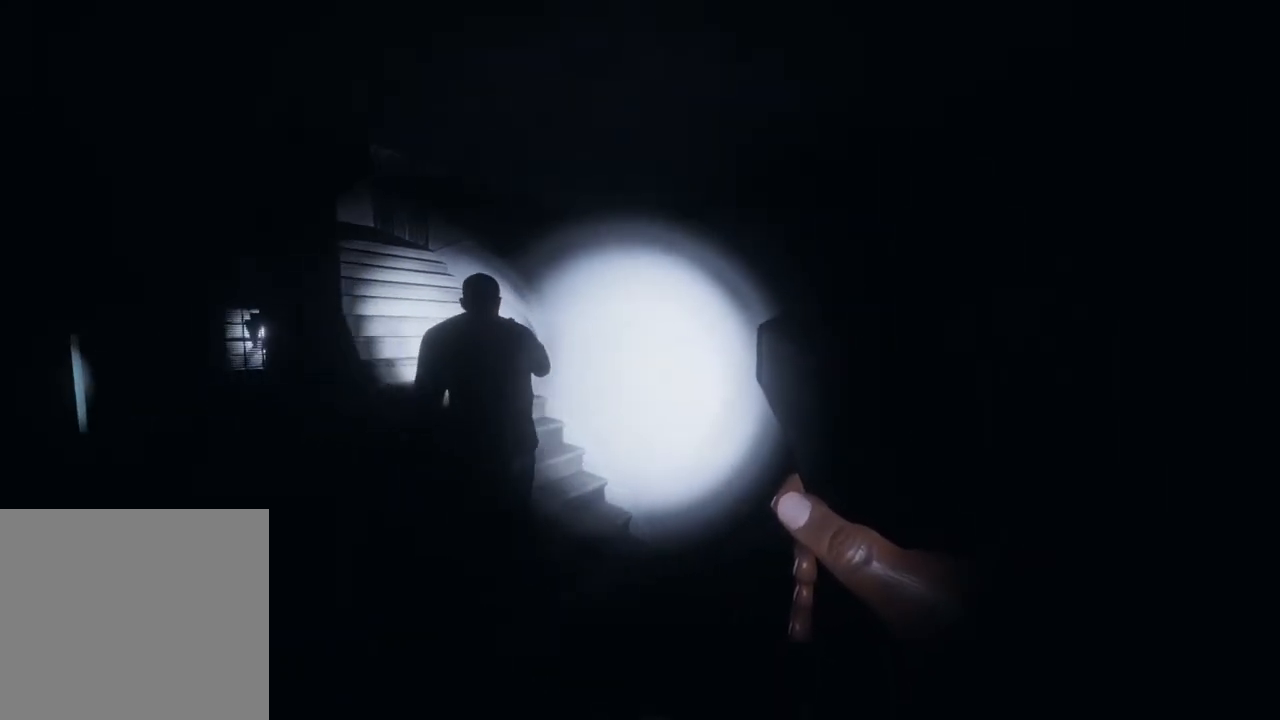
{"buttons": ["R1"], "left_stick": "up-right", "right_stick": "center", "events": [[83, "right_stick", "right"], [167, "left_stick", "up-right"], [467, "right_stick", "center"]]}
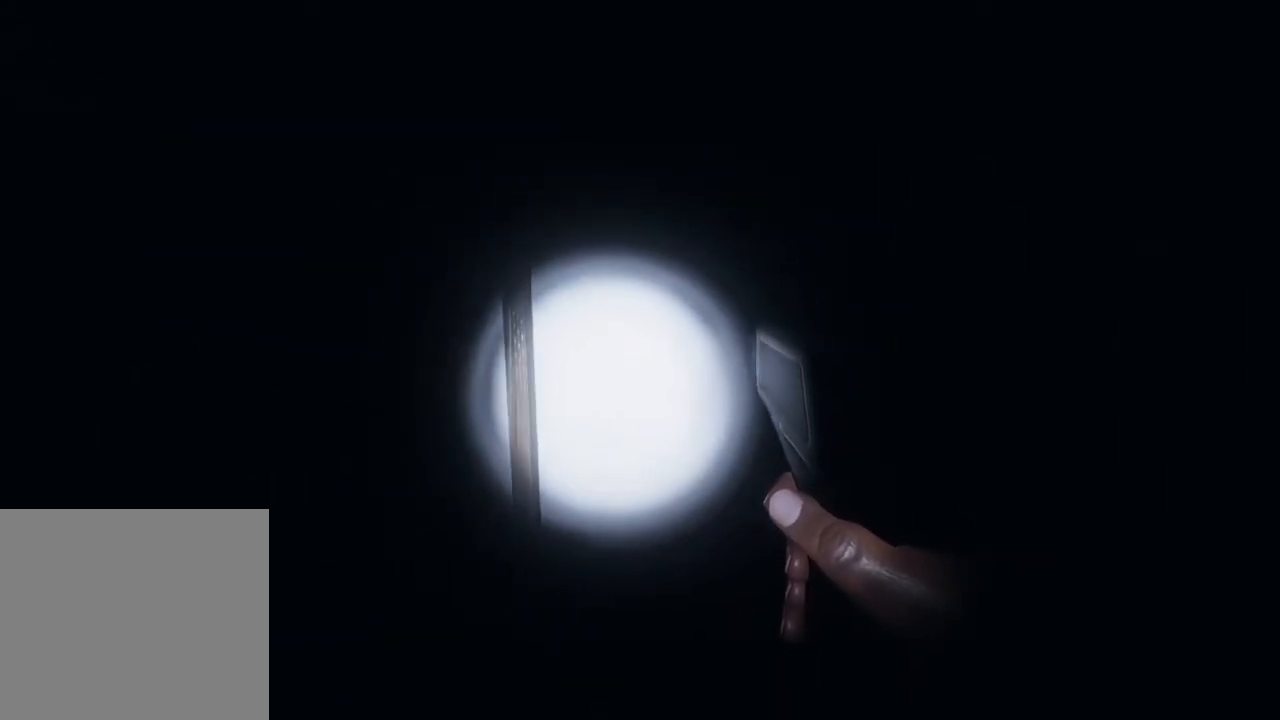
{"buttons": [], "left_stick": "down-left", "right_stick": "left", "events": [[217, "R1", "up"], [283, "right_stick", "left"], [300, "left_stick", "center"], [350, "left_stick", "down-left"]]}
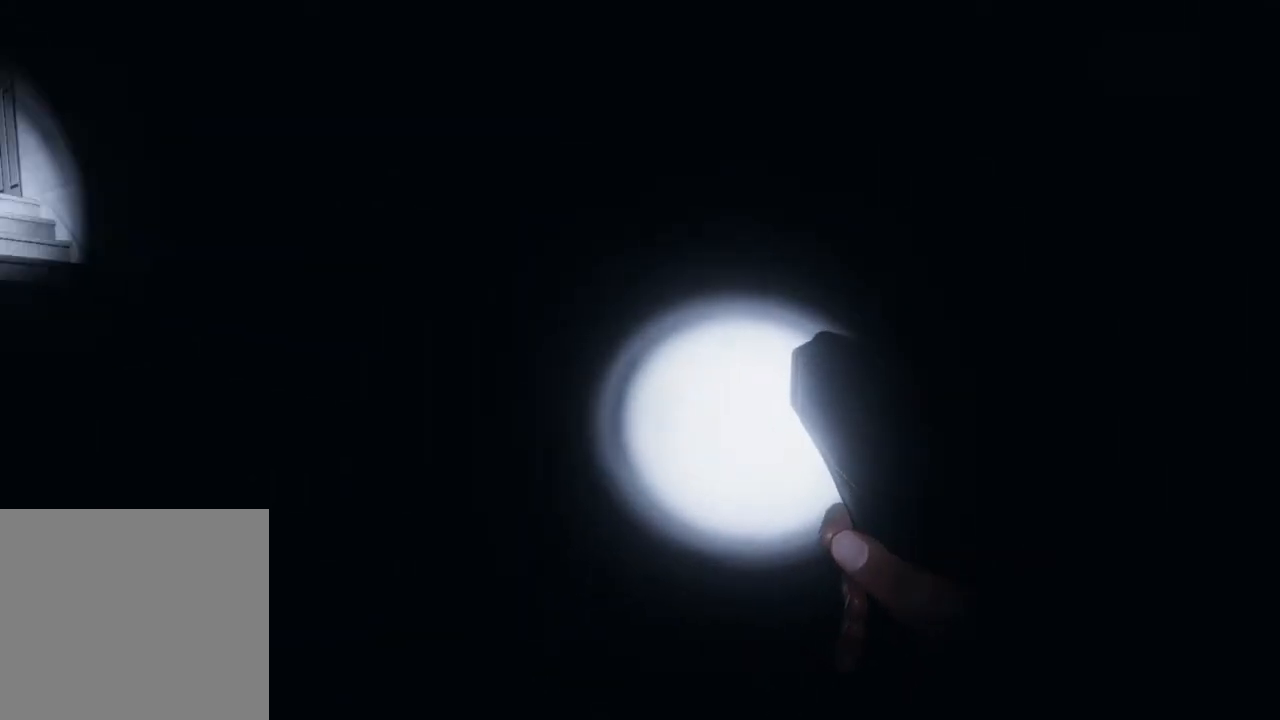
{"buttons": [], "left_stick": "up", "right_stick": "left", "events": [[50, "R2", "down"], [200, "left_stick", "left"], [250, "R2", "up"], [367, "left_stick", "up"]]}
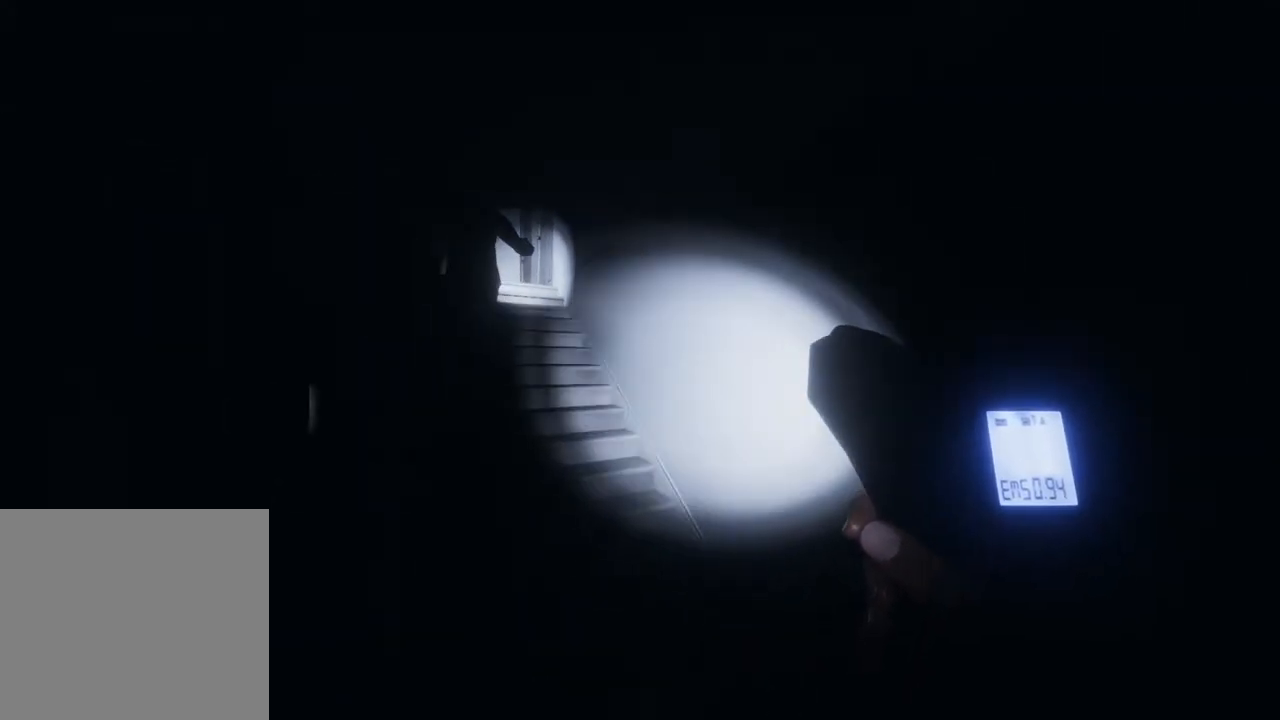
{"buttons": ["L3"], "left_stick": "up", "right_stick": "left", "events": [[317, "L3", "down"]]}
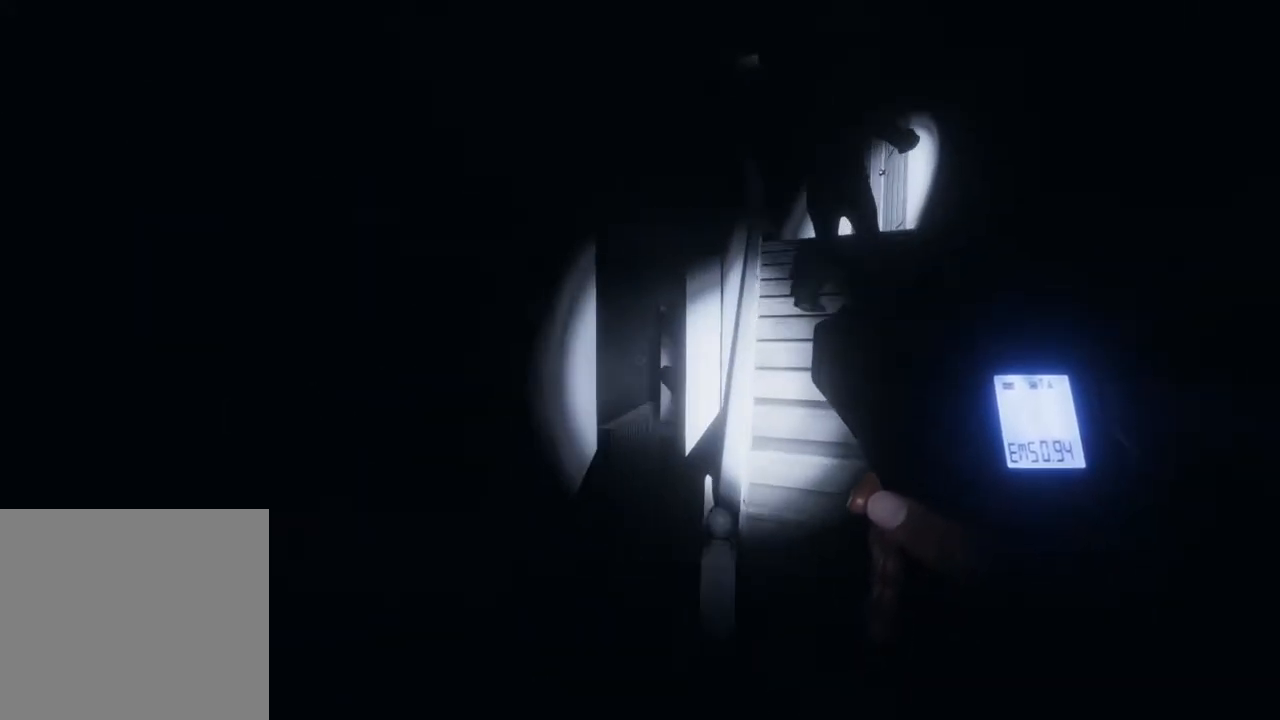
{"buttons": [], "left_stick": "up", "right_stick": "center", "events": [[200, "L3", "up"], [500, "right_stick", "center"]]}
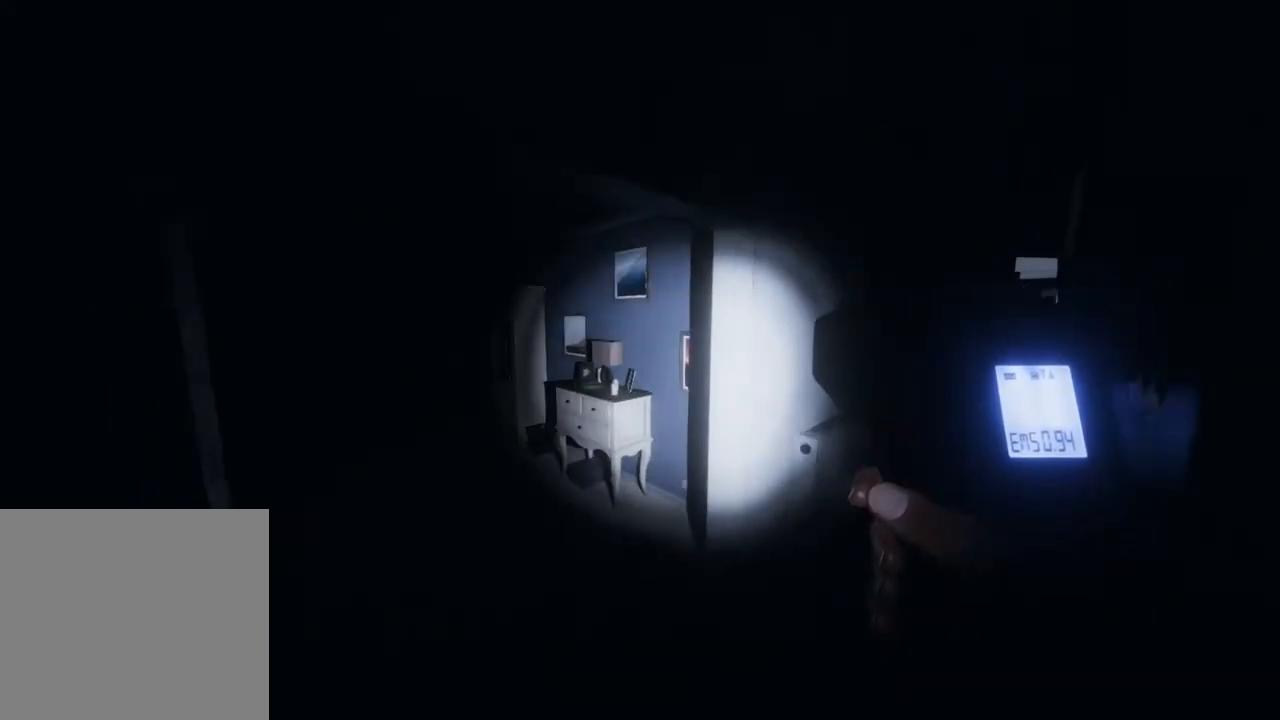
{"buttons": [], "left_stick": "up", "right_stick": "left", "events": [[200, "right_stick", "left"]]}
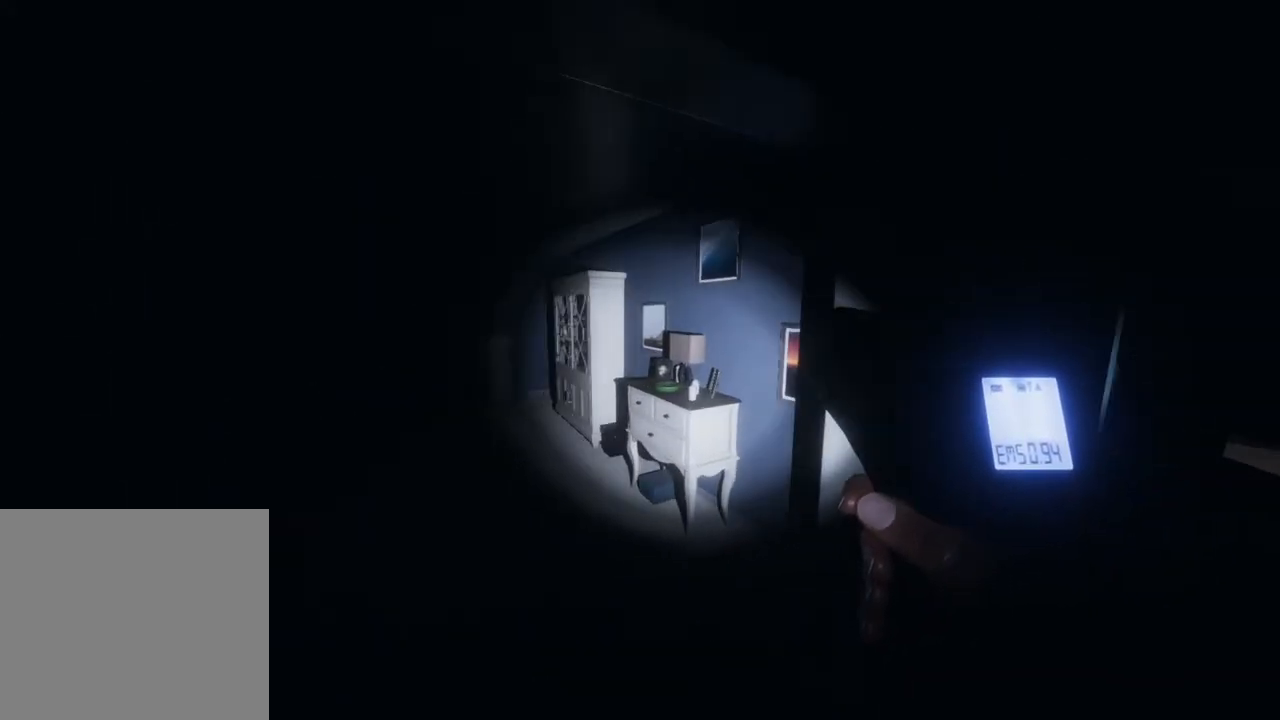
{"buttons": [], "left_stick": "up-right", "right_stick": "left", "events": [[433, "left_stick", "up-right"]]}
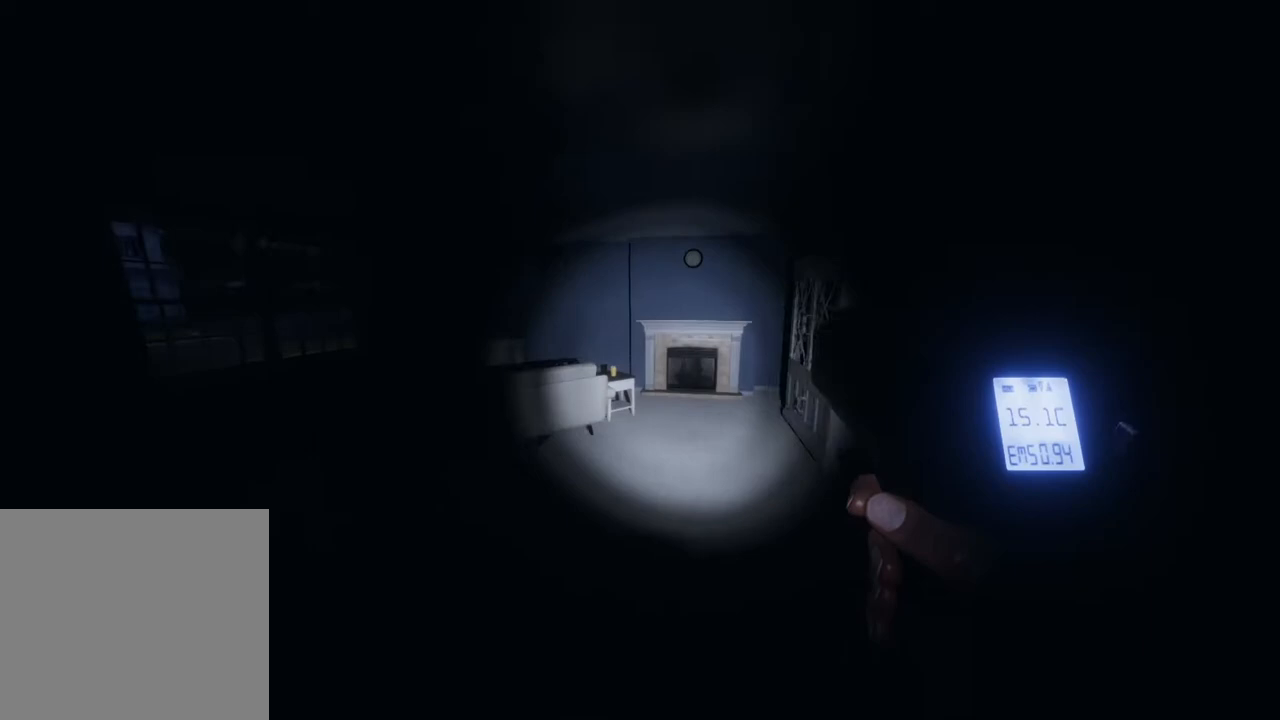
{"buttons": ["L3"], "left_stick": "up-right", "right_stick": "center", "events": [[317, "right_stick", "center"], [467, "L3", "down"]]}
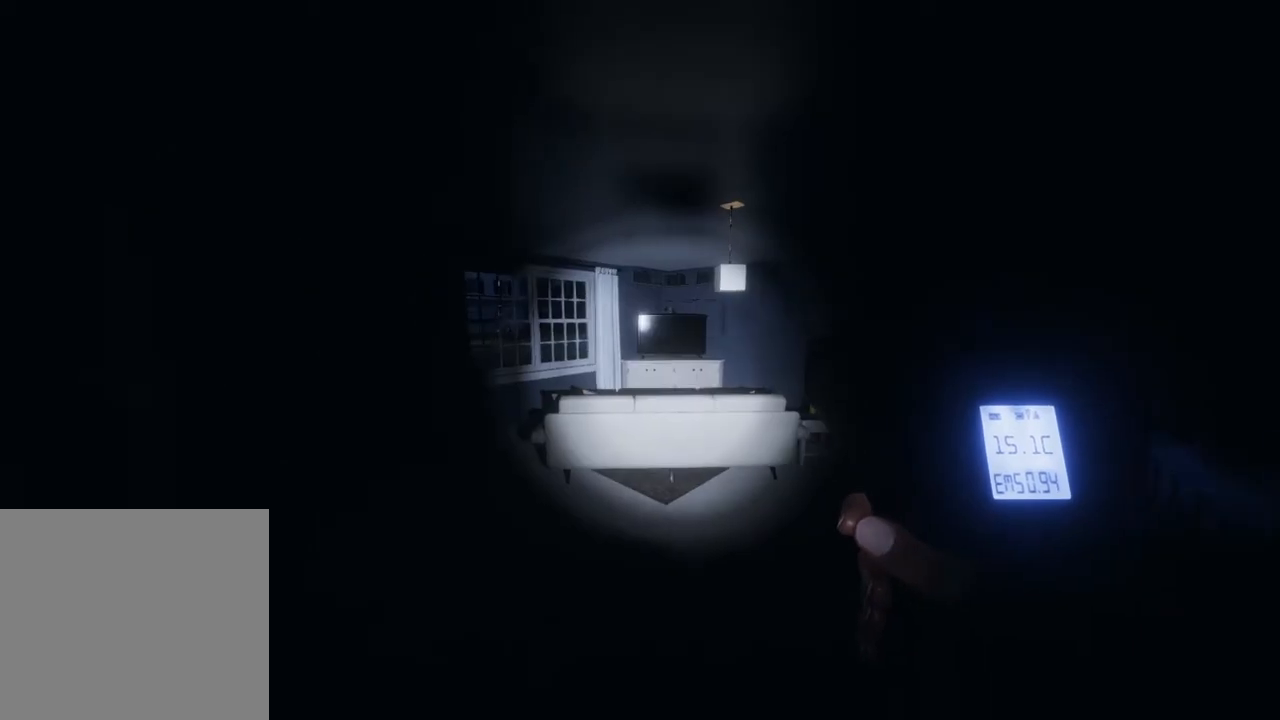
{"buttons": [], "left_stick": "up", "right_stick": "center", "events": [[117, "left_stick", "up"], [133, "right_stick", "left"], [300, "L3", "up"], [467, "right_stick", "center"]]}
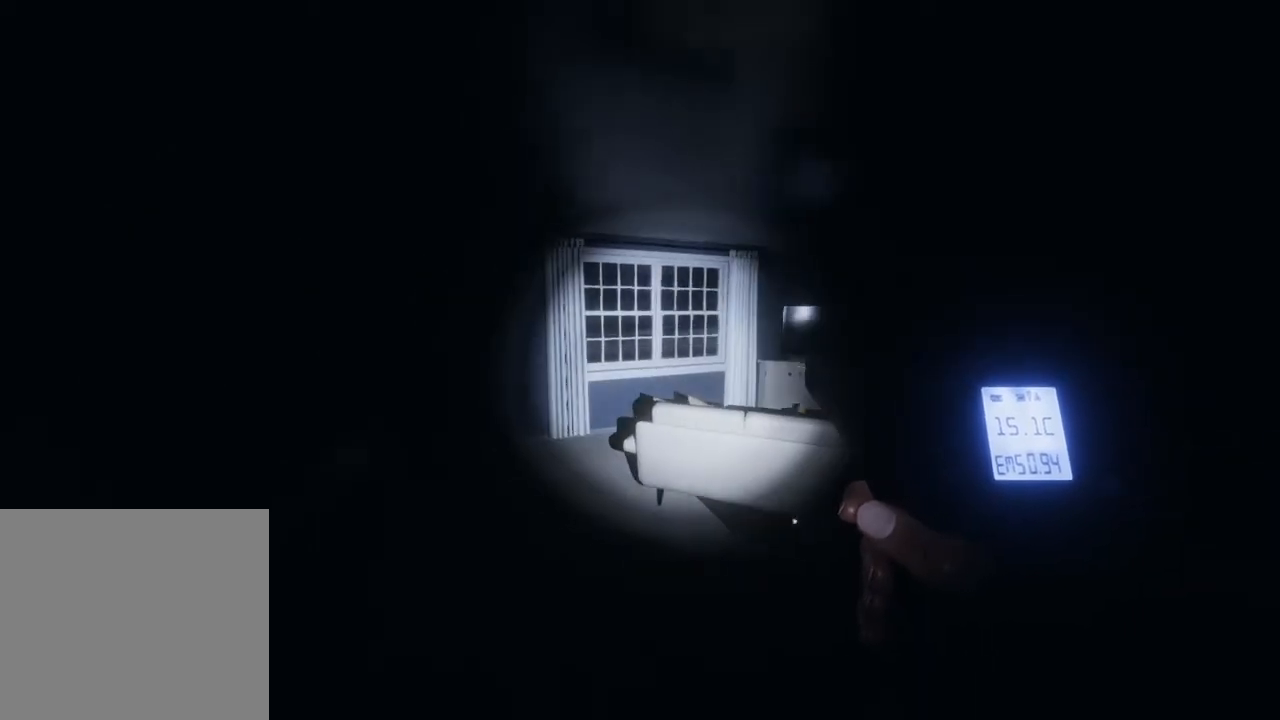
{"buttons": [], "left_stick": "down-right", "right_stick": "right", "events": [[33, "right_stick", "right"], [200, "left_stick", "left"], [350, "left_stick", "down"], [450, "left_stick", "down-right"]]}
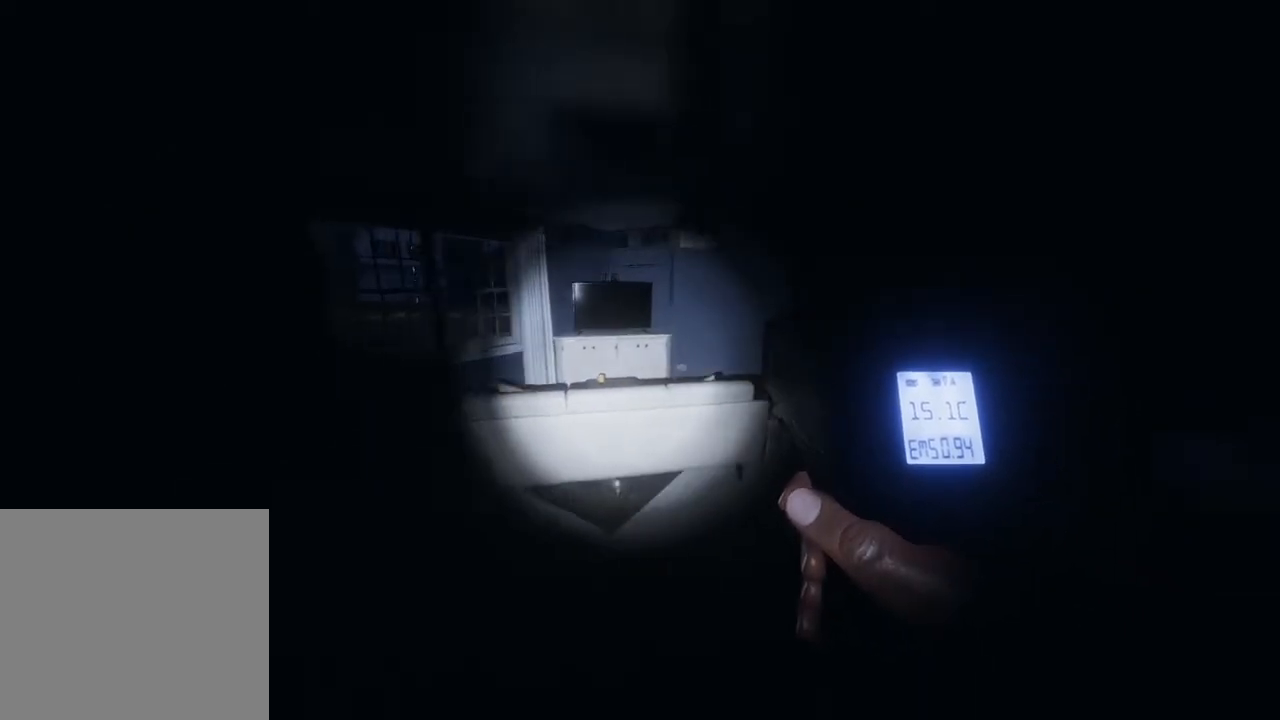
{"buttons": [], "left_stick": "down-right", "right_stick": "right", "events": []}
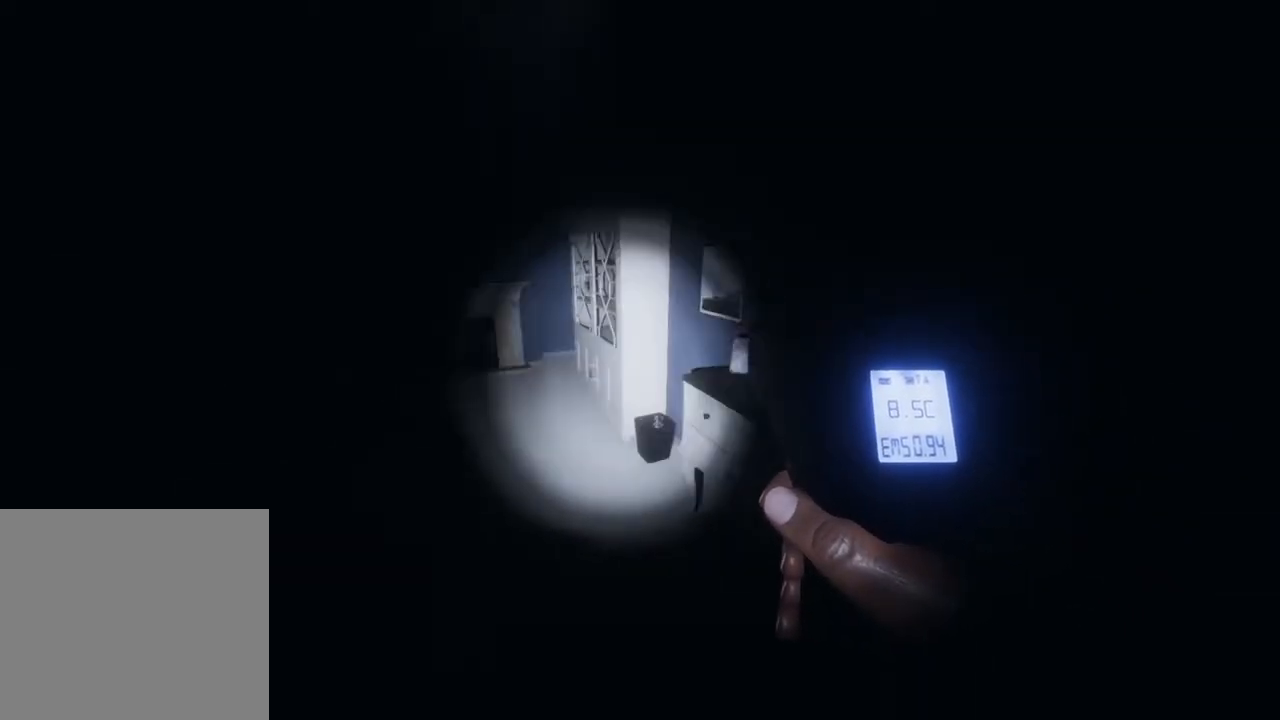
{"buttons": [], "left_stick": "right", "right_stick": "right", "events": [[333, "left_stick", "right"]]}